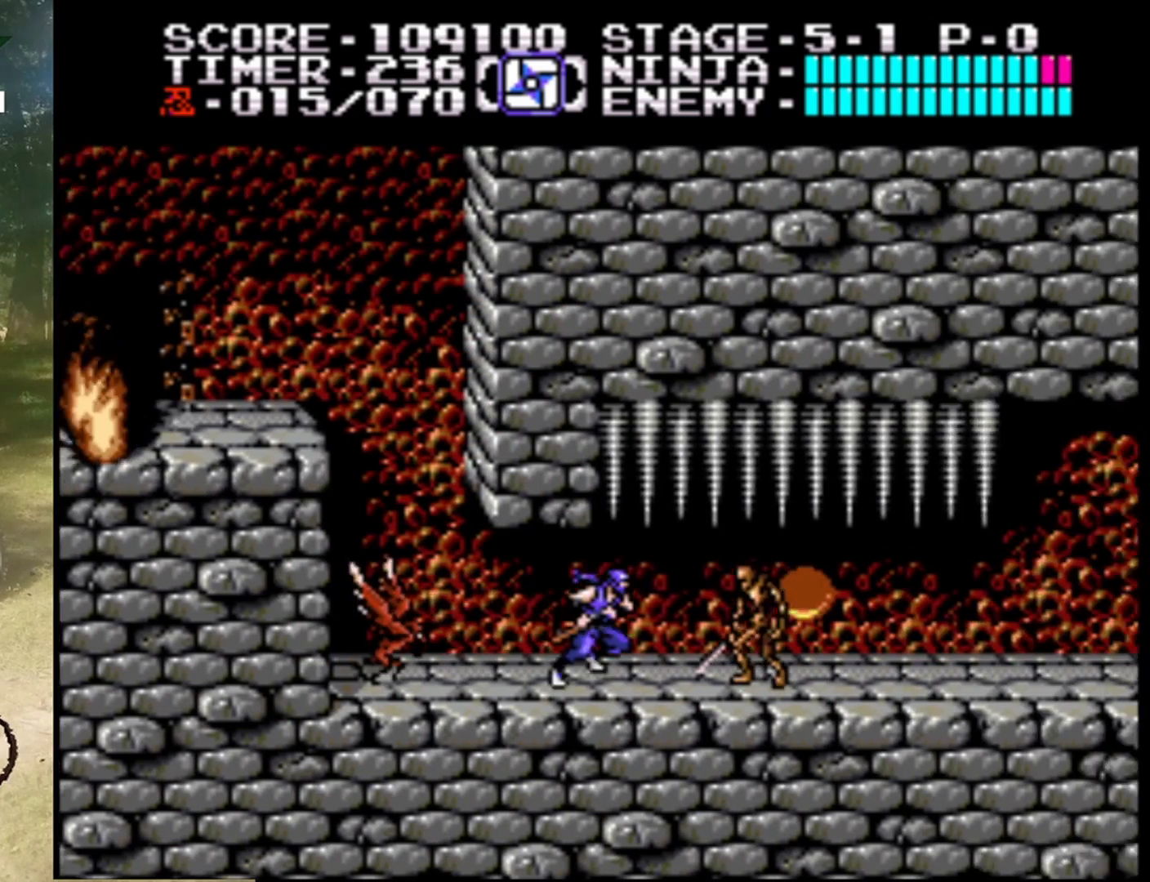
Gameplay with a controller (Nintendo layout); each line is a JSON object with the inputs held at the frame after it. "events" lists button and stick changes between this image and that frame as [ms after this image, input, new state], when the widget could be followed in between. Not read: L1 L3 R1 R3.
{"buttons": ["B", "DPAD_LEFT"], "events": [[133, "B", "down"], [267, "DPAD_RIGHT", "up"], [333, "B", "up"], [333, "DPAD_LEFT", "down"], [467, "B", "down"]]}
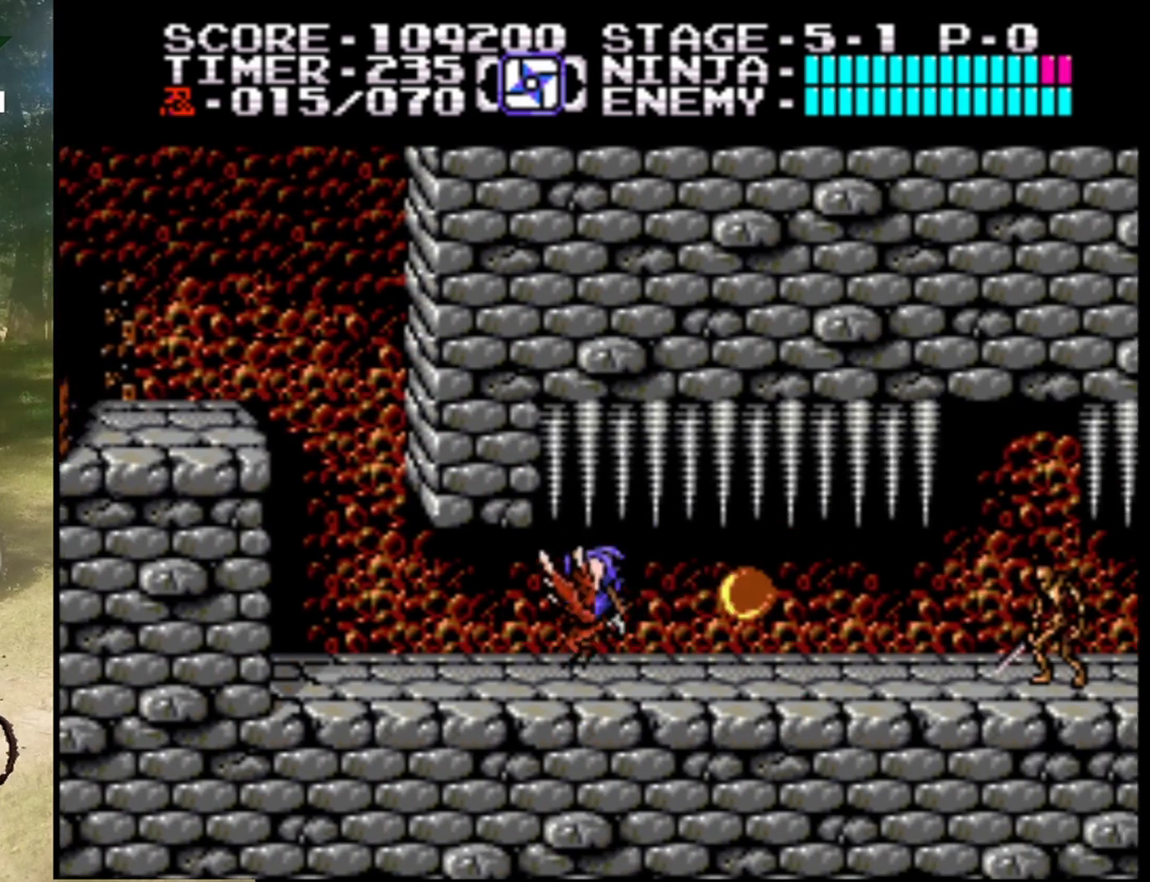
{"buttons": ["DPAD_LEFT"], "events": [[33, "DPAD_LEFT", "up"], [167, "B", "up"], [500, "DPAD_LEFT", "down"]]}
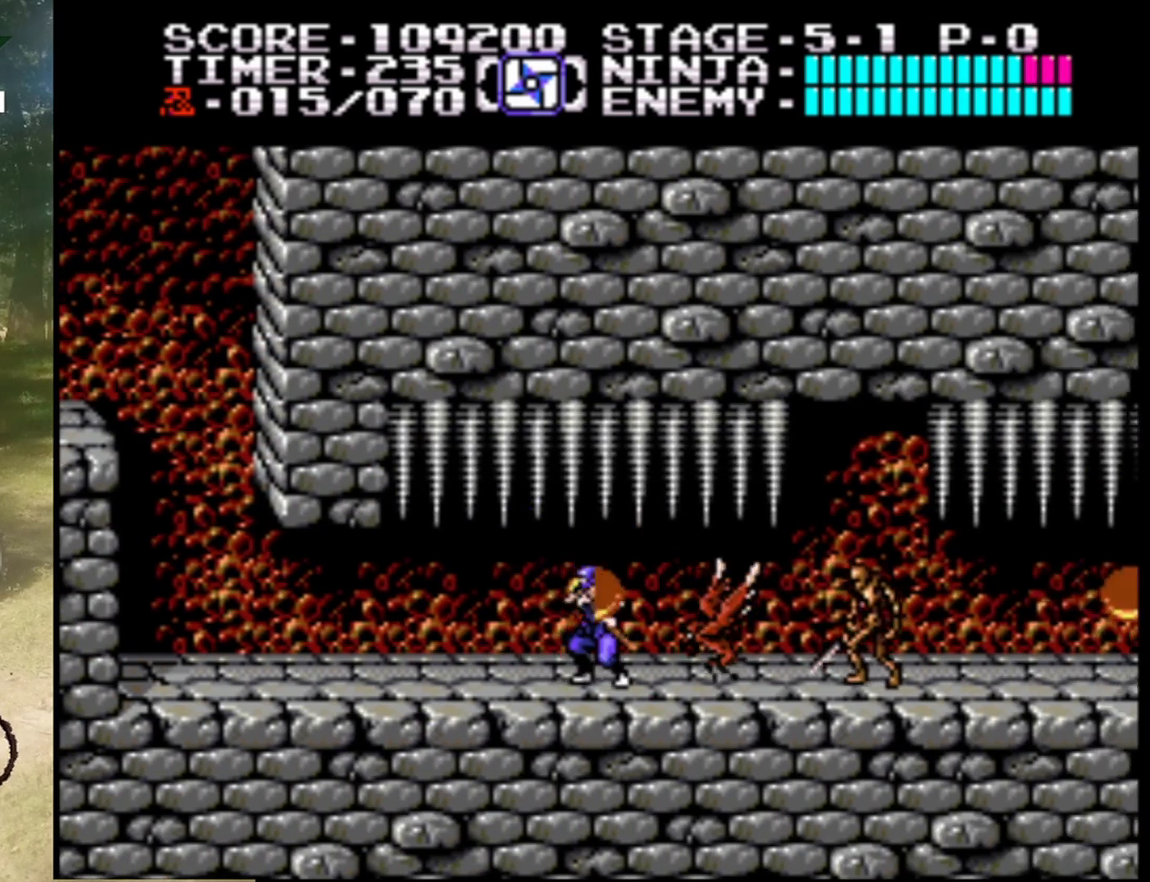
{"buttons": ["B"], "events": [[233, "DPAD_UP", "down"], [267, "DPAD_LEFT", "up"], [267, "DPAD_RIGHT", "down"], [267, "DPAD_UP", "up"], [400, "B", "down"], [433, "DPAD_RIGHT", "up"]]}
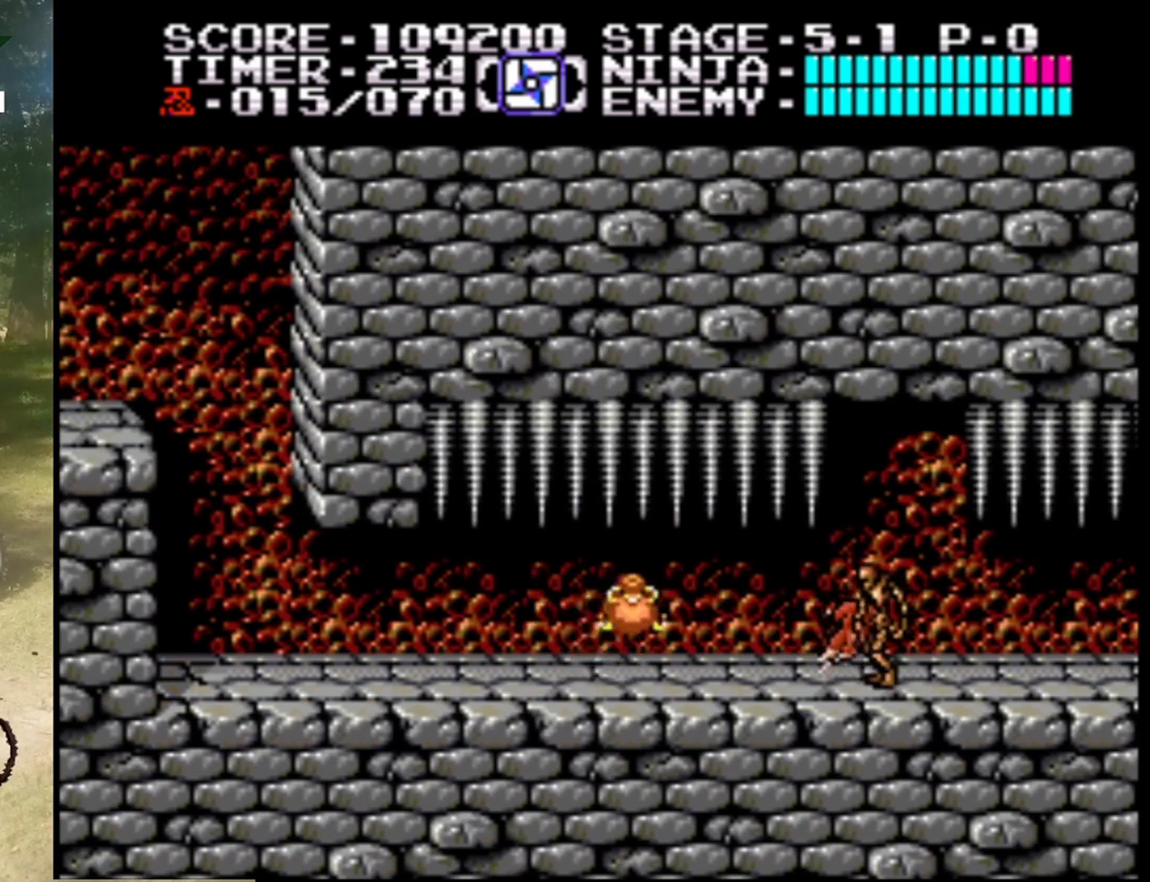
{"buttons": ["DPAD_RIGHT"], "events": [[100, "B", "up"], [367, "DPAD_RIGHT", "down"]]}
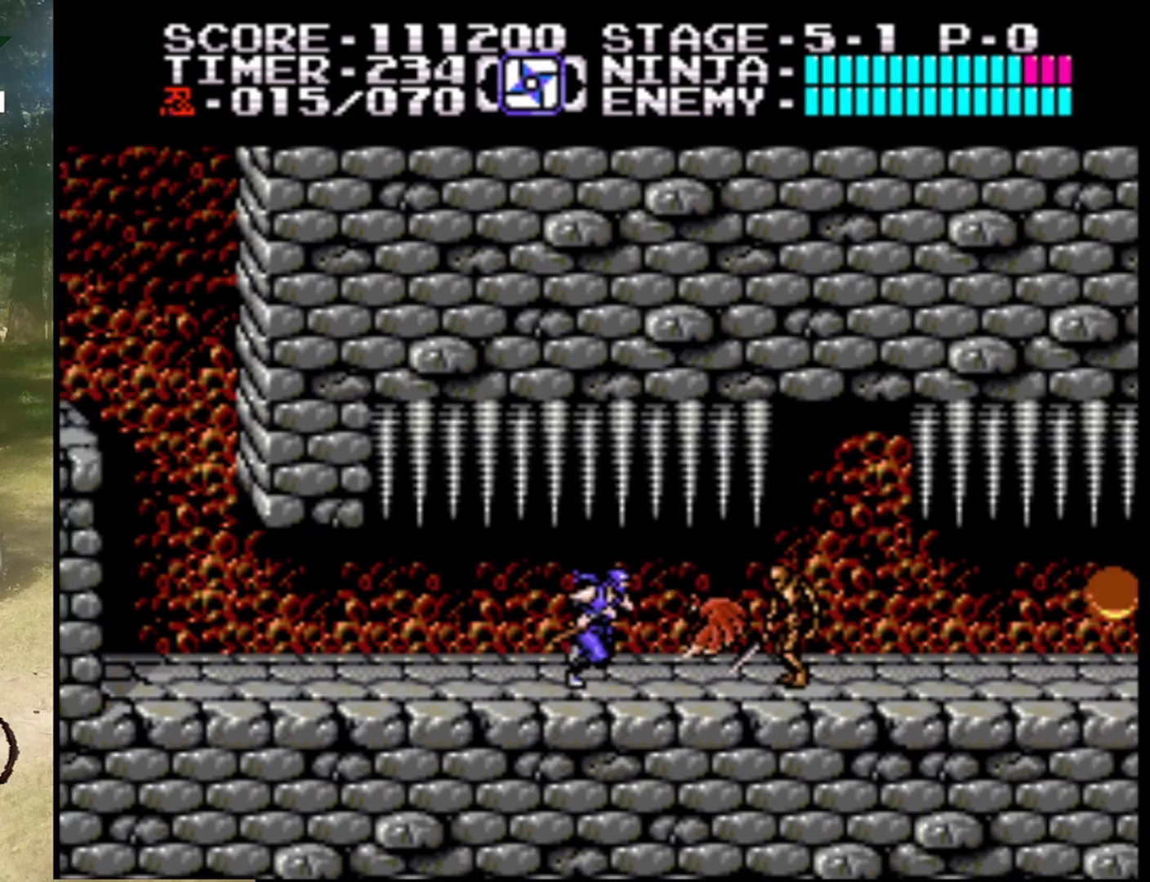
{"buttons": [], "events": [[67, "B", "down"], [67, "DPAD_RIGHT", "up"], [300, "B", "up"]]}
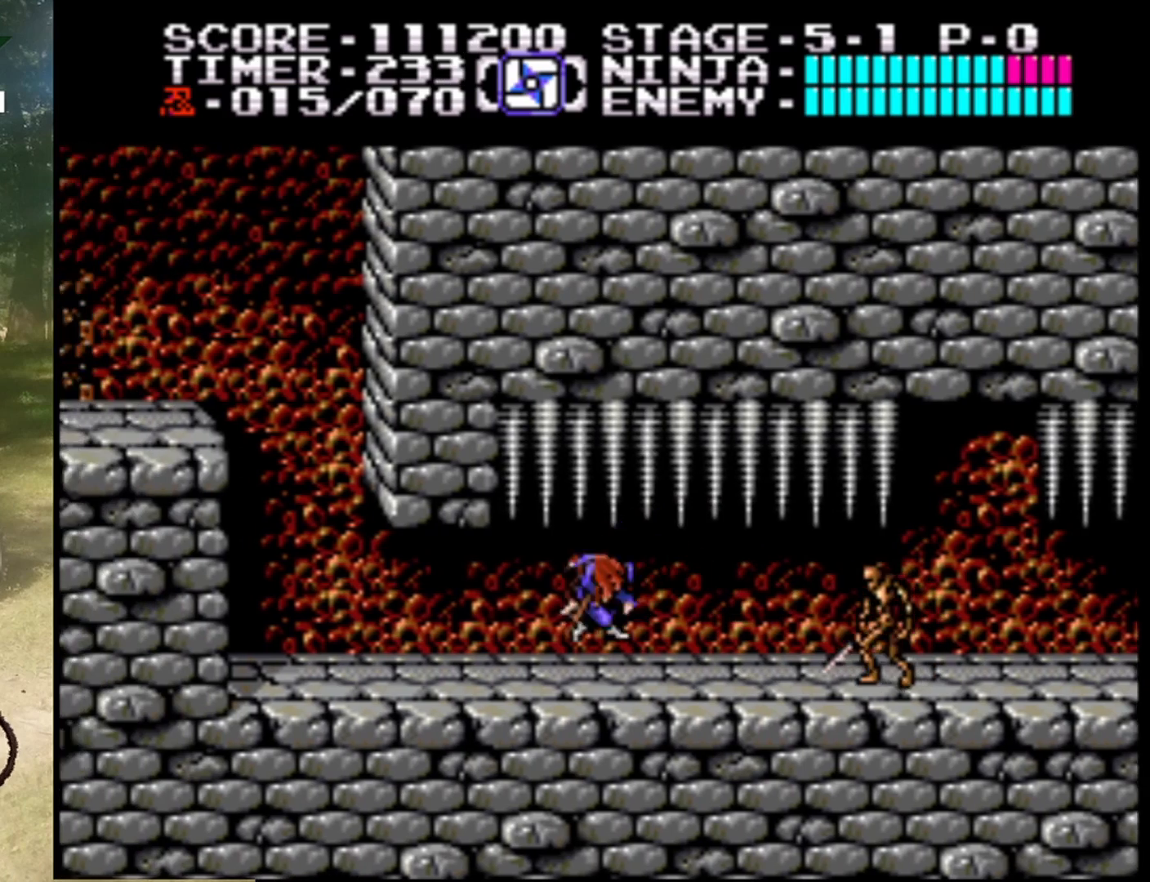
{"buttons": ["B", "DPAD_LEFT"], "events": [[133, "DPAD_RIGHT", "down"], [267, "DPAD_RIGHT", "up"], [300, "DPAD_LEFT", "down"], [467, "B", "down"]]}
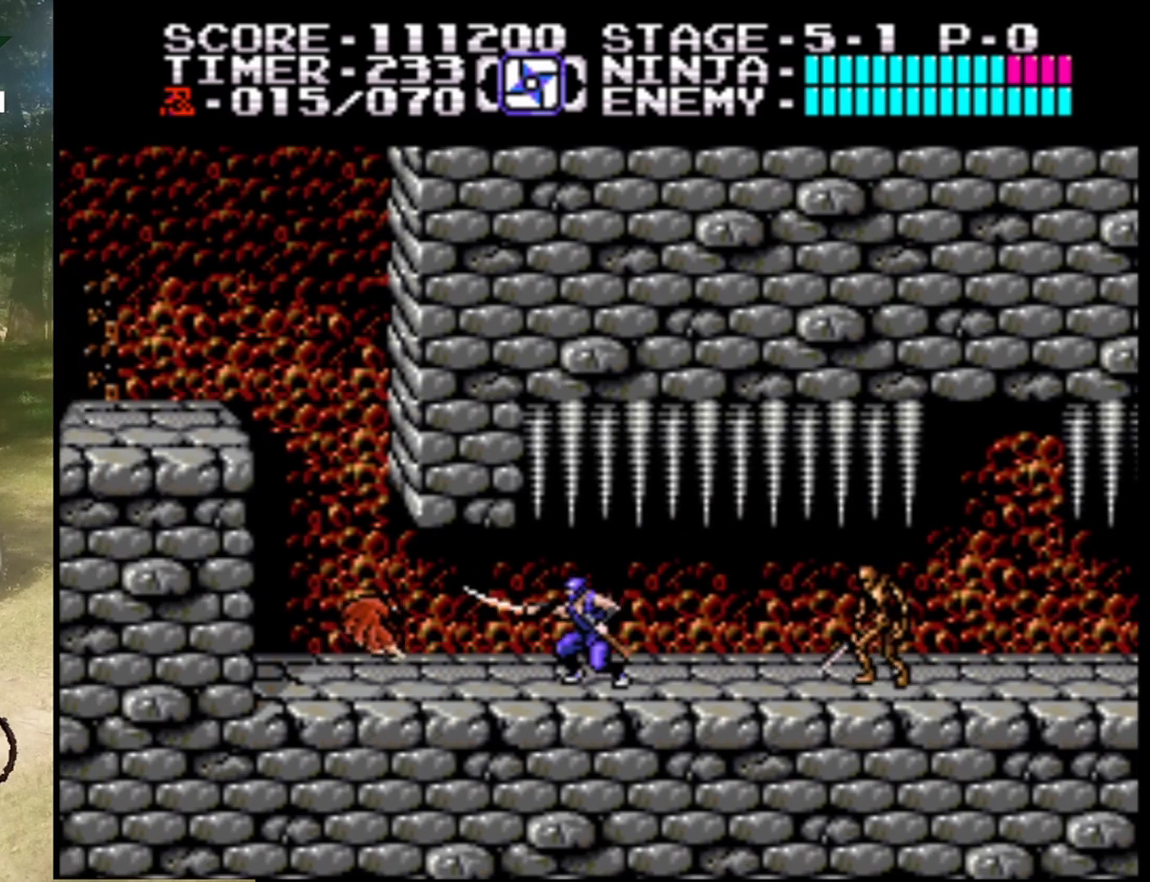
{"buttons": ["DPAD_LEFT"], "events": [[67, "DPAD_LEFT", "up"], [233, "B", "up"], [333, "DPAD_LEFT", "down"]]}
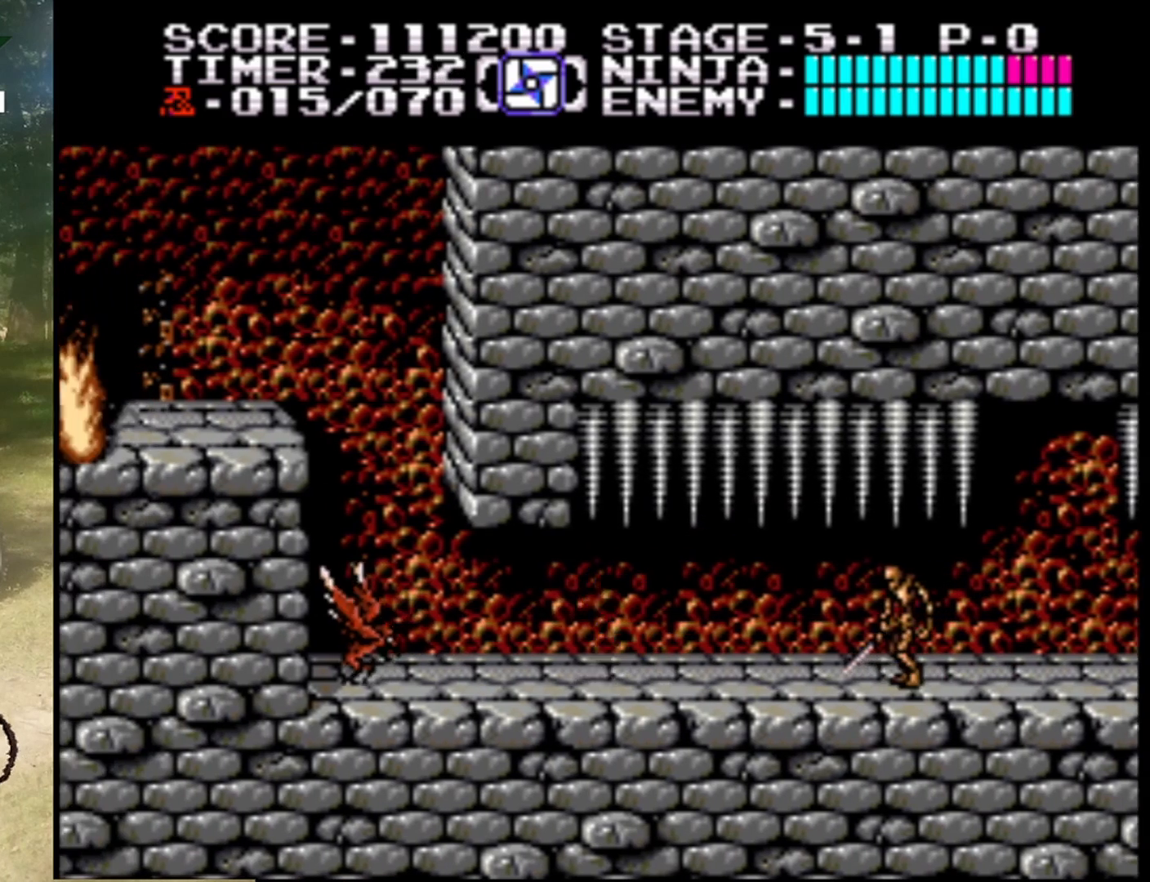
{"buttons": ["B"], "events": [[33, "DPAD_LEFT", "up"], [167, "DPAD_LEFT", "down"], [267, "B", "down"], [333, "DPAD_LEFT", "up"]]}
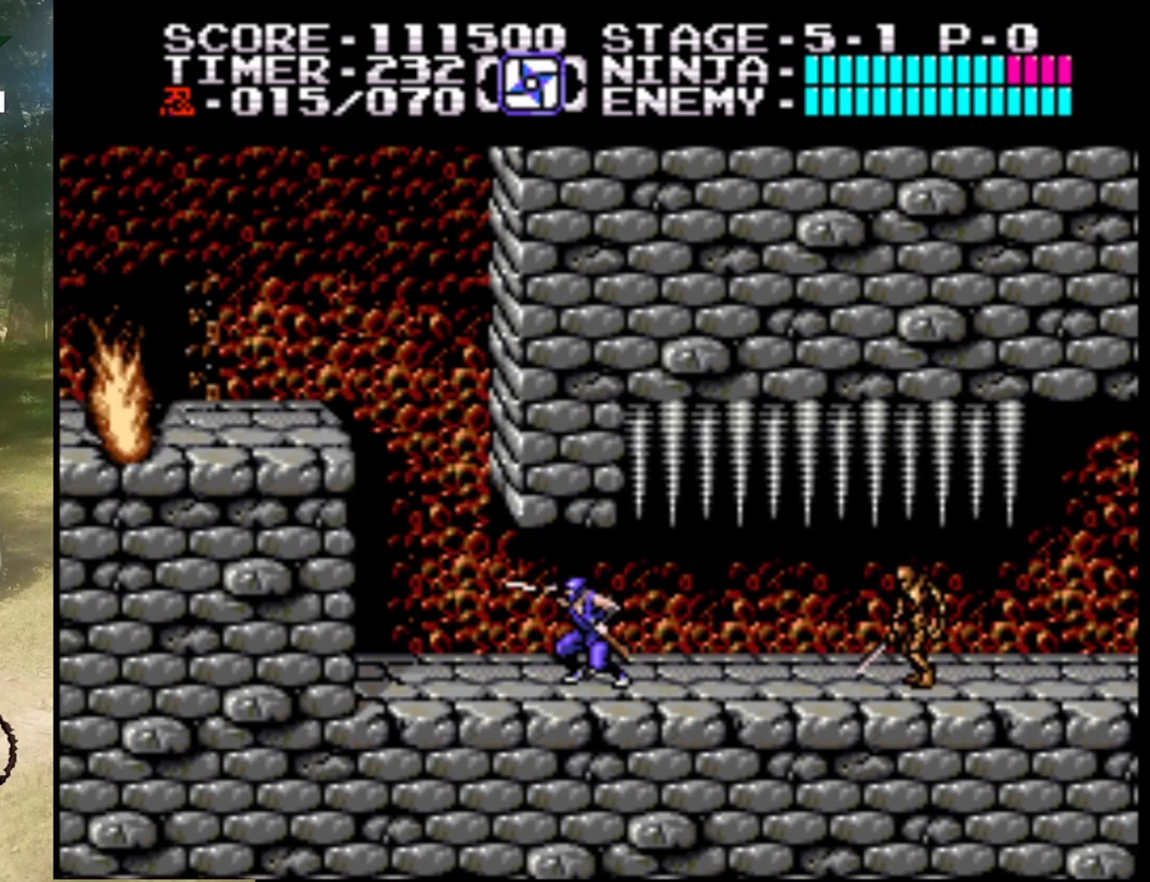
{"buttons": ["B", "DPAD_RIGHT"], "events": [[33, "B", "up"], [133, "DPAD_RIGHT", "down"], [500, "B", "down"]]}
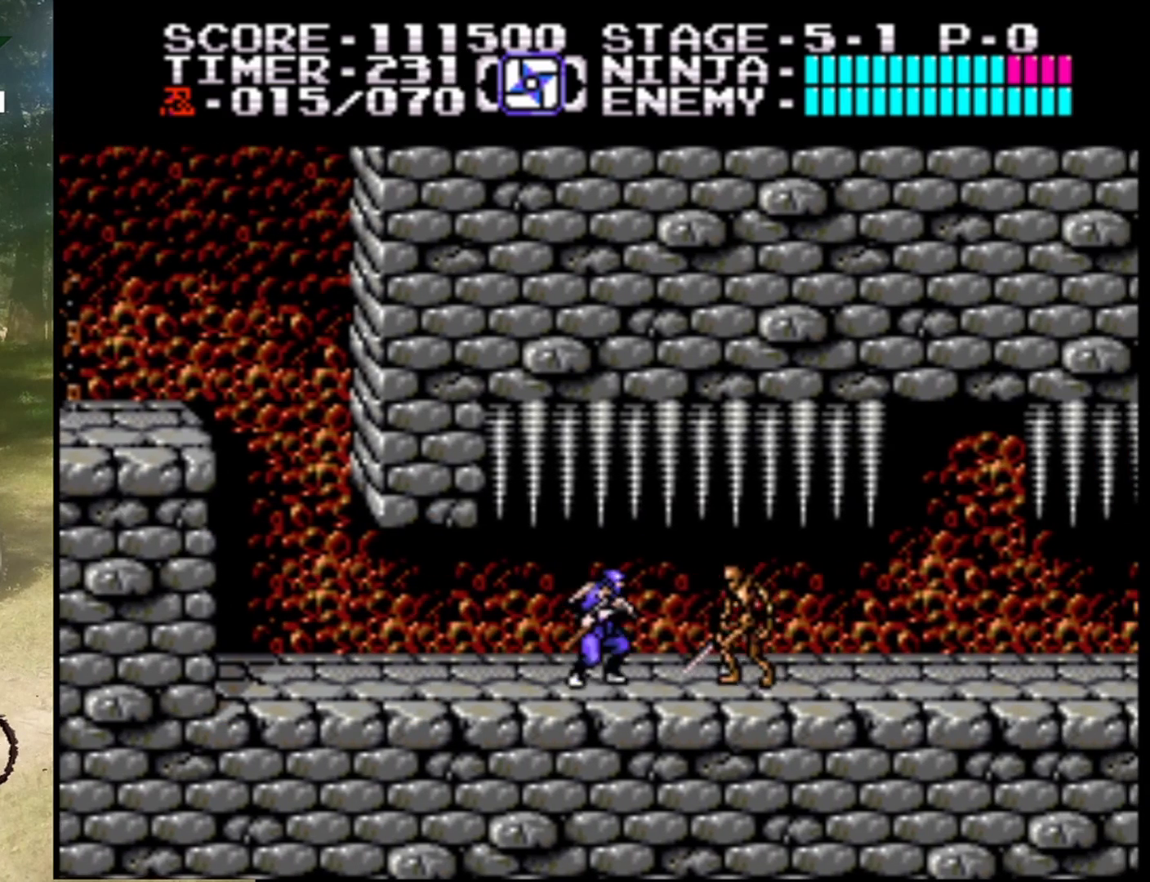
{"buttons": ["DPAD_RIGHT"], "events": [[233, "B", "up"]]}
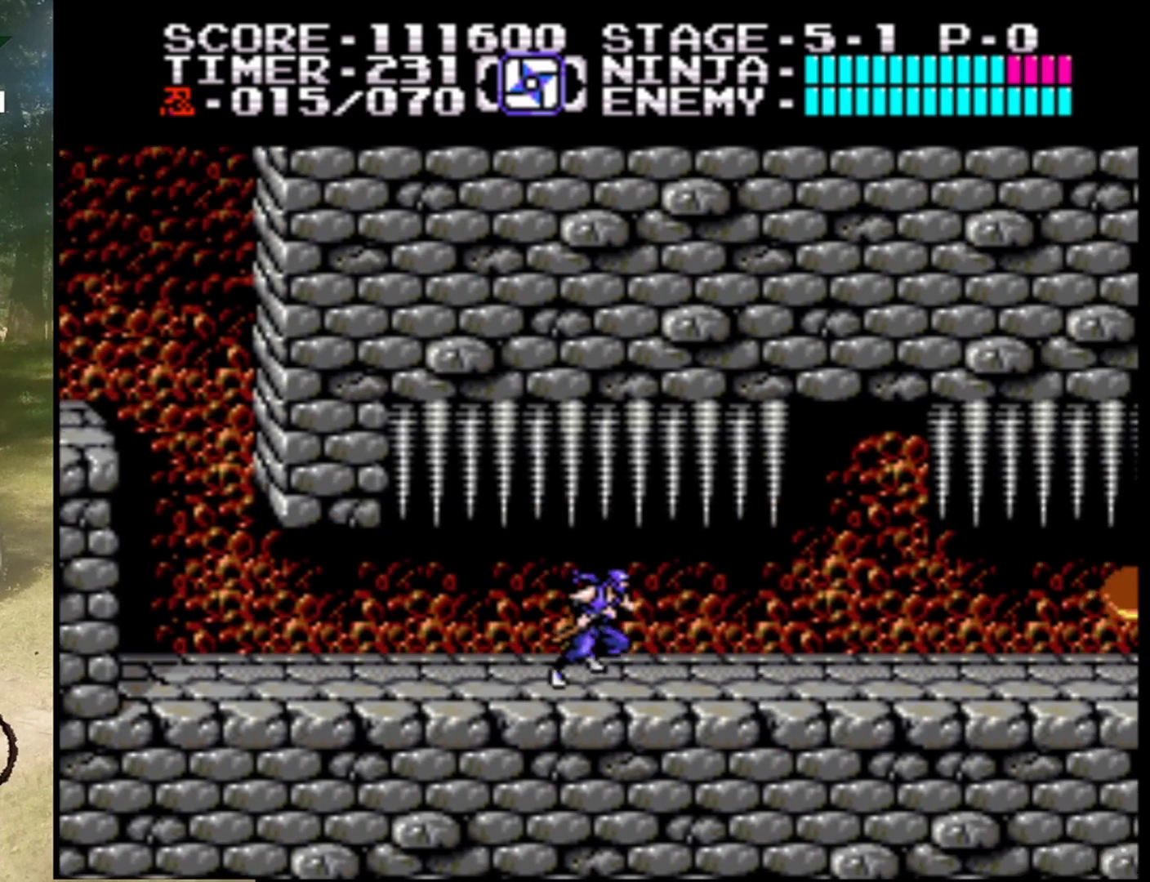
{"buttons": ["DPAD_RIGHT"], "events": []}
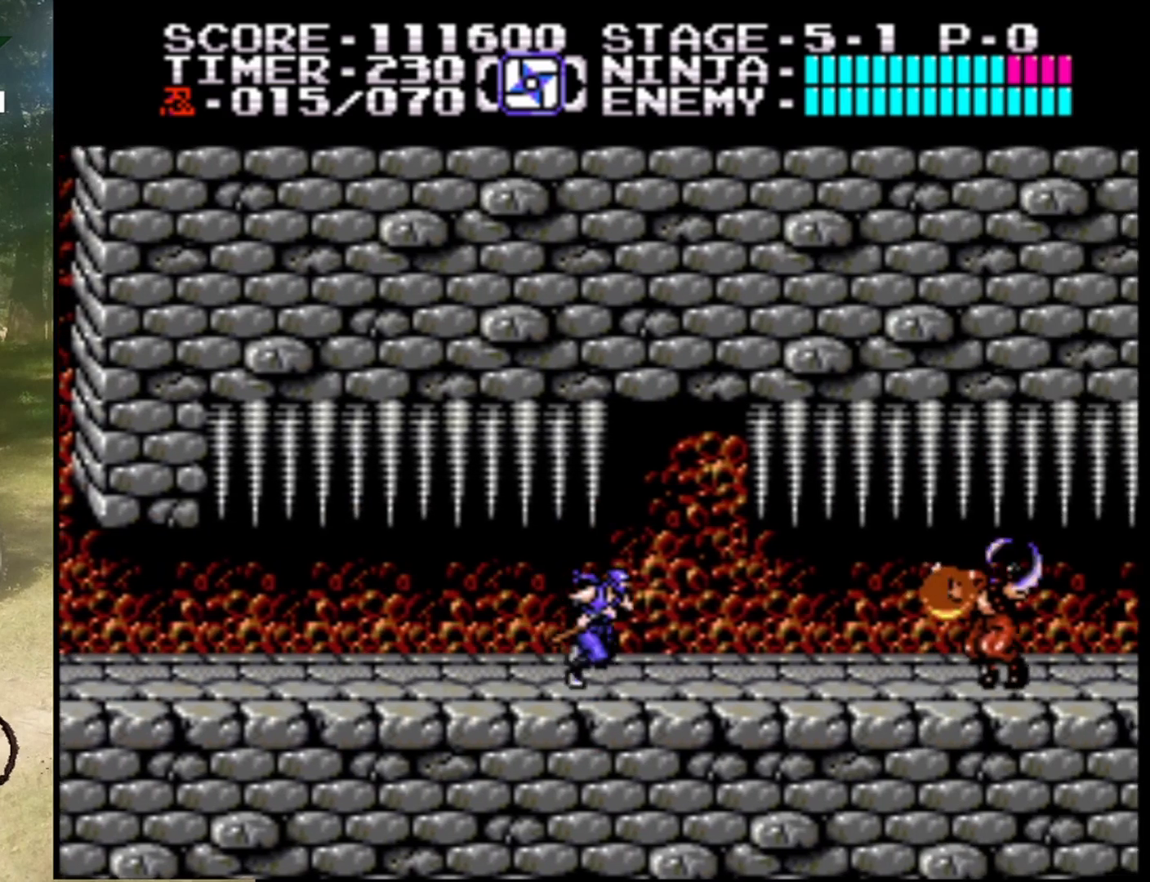
{"buttons": ["DPAD_RIGHT"], "events": []}
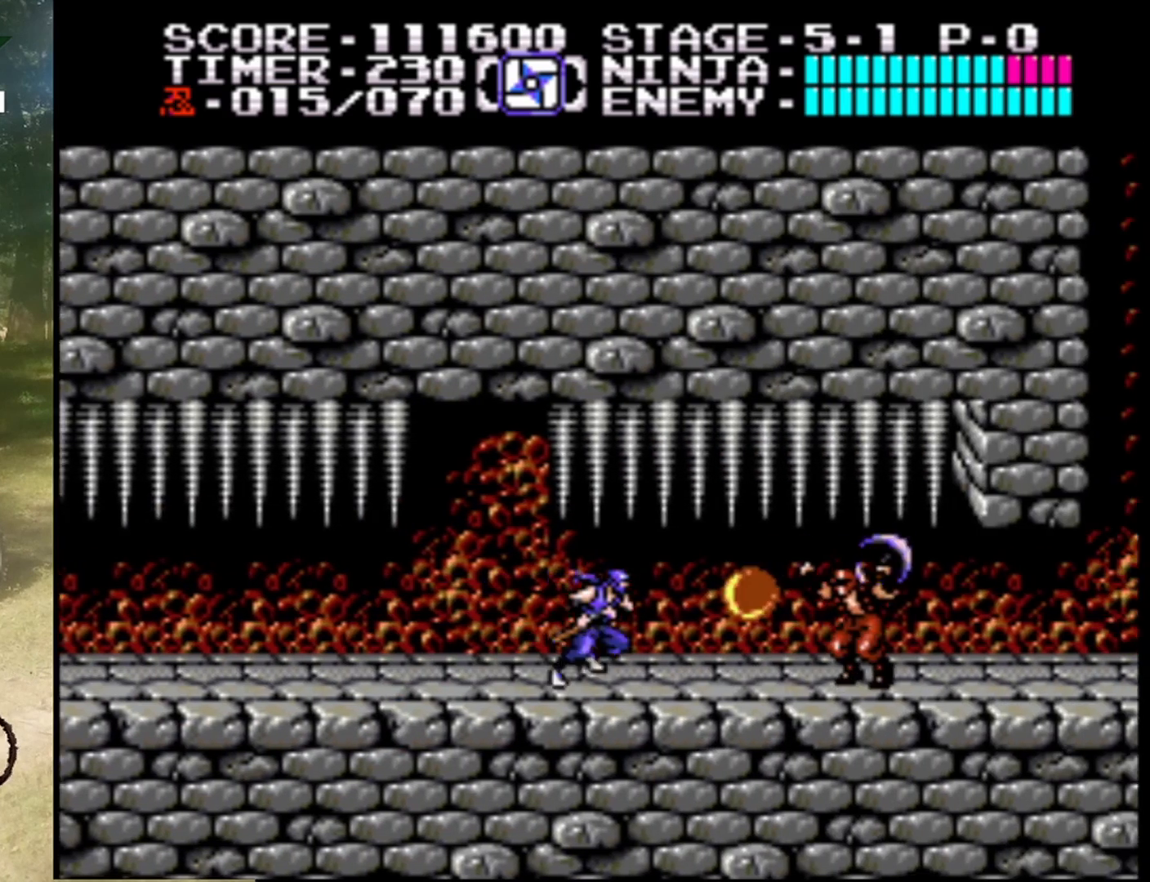
{"buttons": ["DPAD_RIGHT"], "events": [[200, "B", "down"], [433, "B", "up"]]}
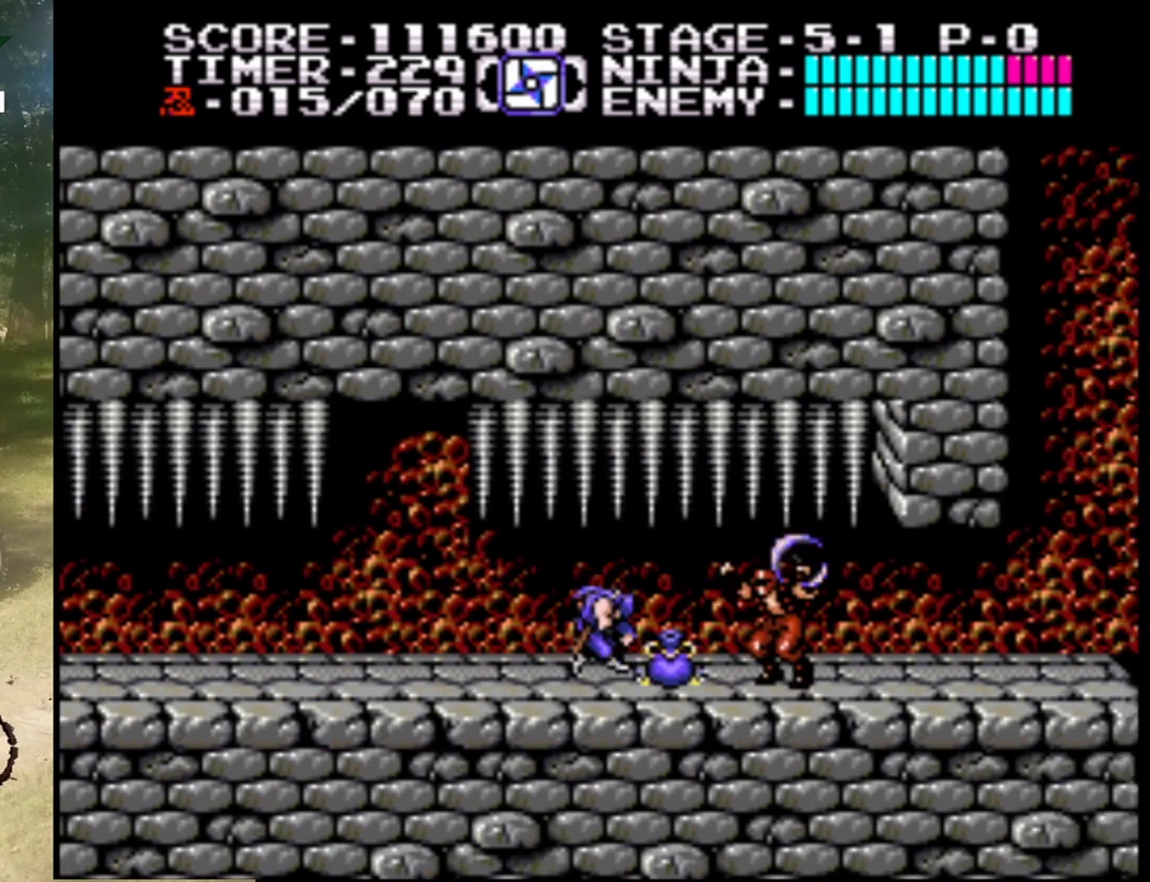
{"buttons": ["DPAD_RIGHT"], "events": [[300, "B", "down"], [433, "B", "up"]]}
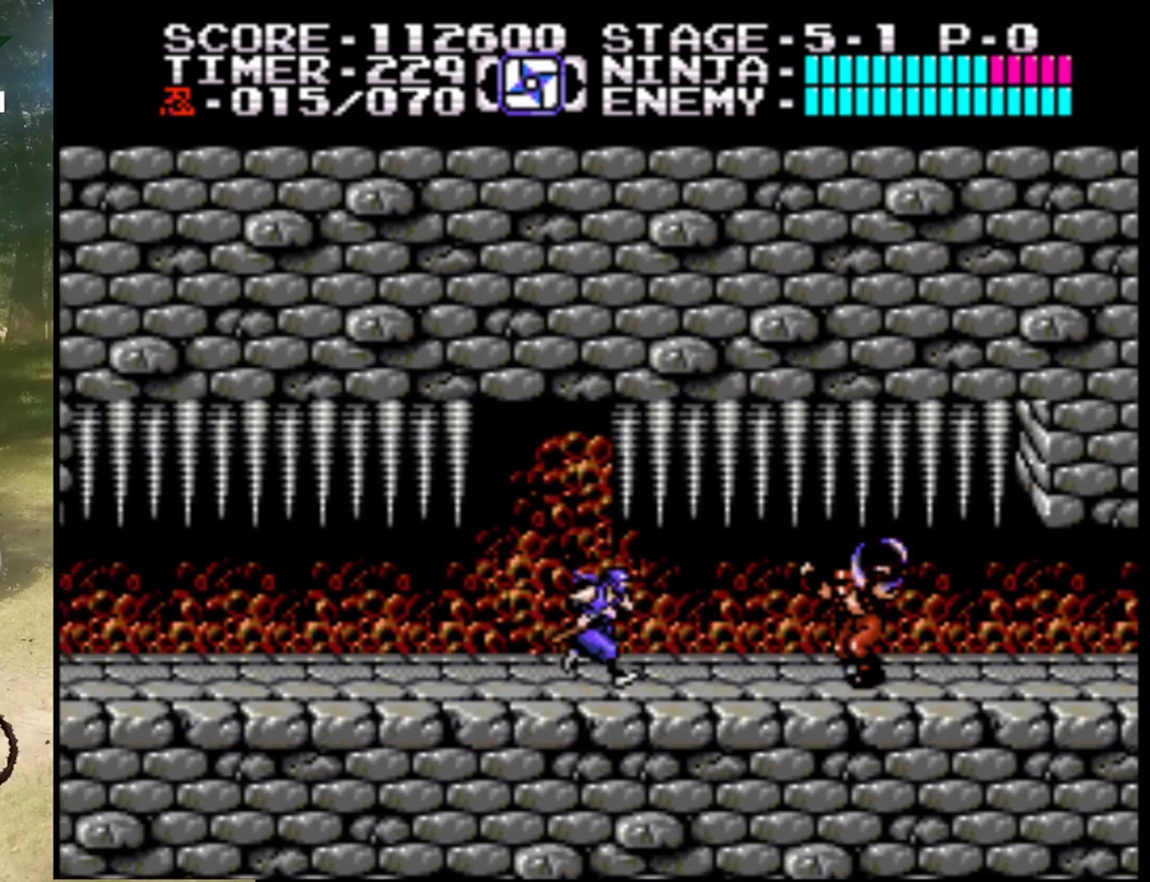
{"buttons": ["DPAD_RIGHT"], "events": [[333, "B", "down"], [500, "B", "up"]]}
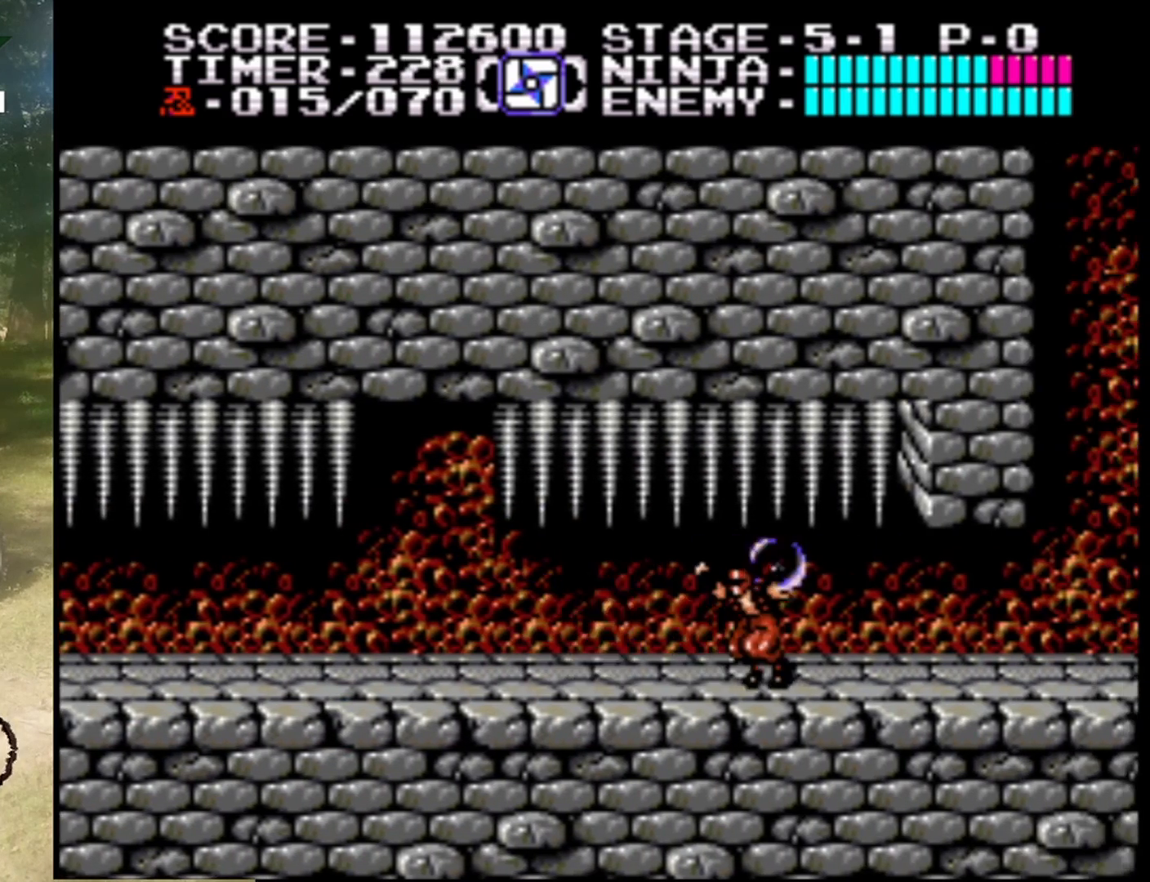
{"buttons": ["DPAD_RIGHT"], "events": [[300, "B", "down"], [467, "B", "up"]]}
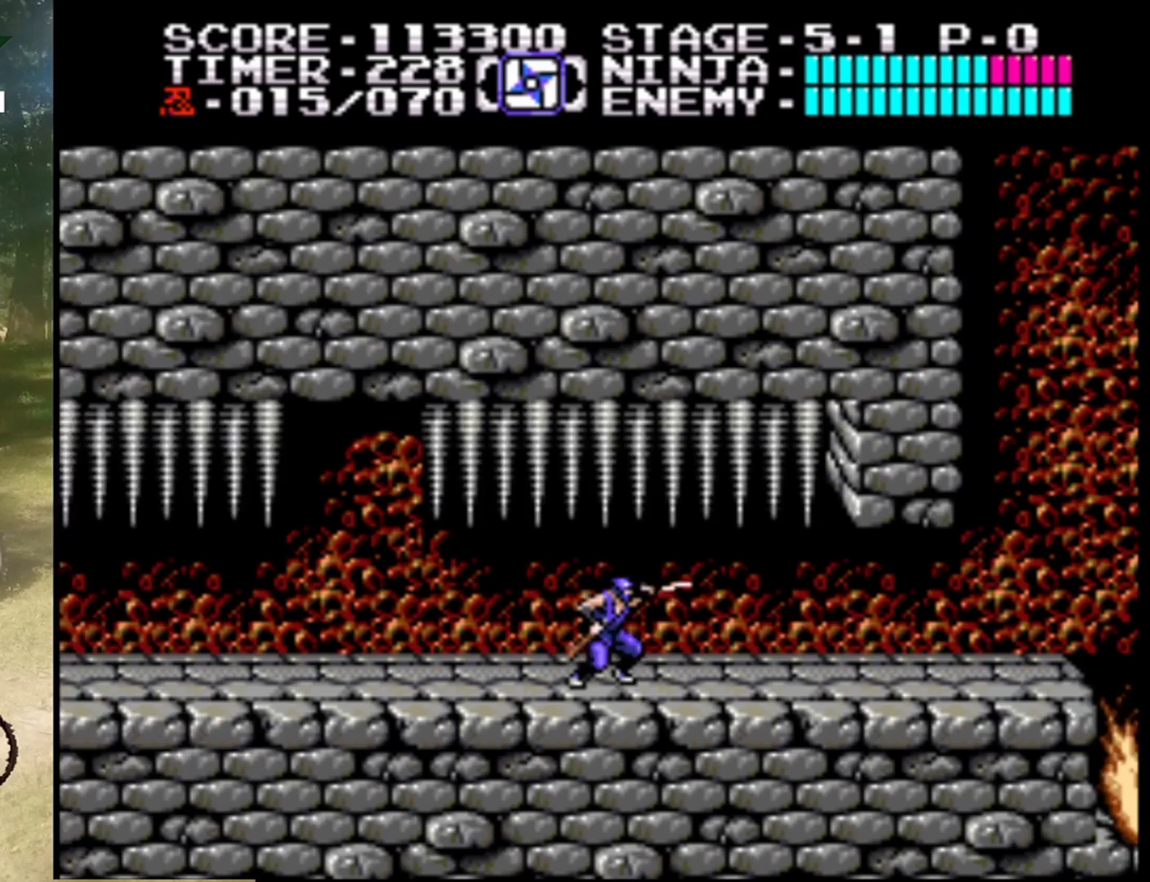
{"buttons": ["DPAD_RIGHT"], "events": []}
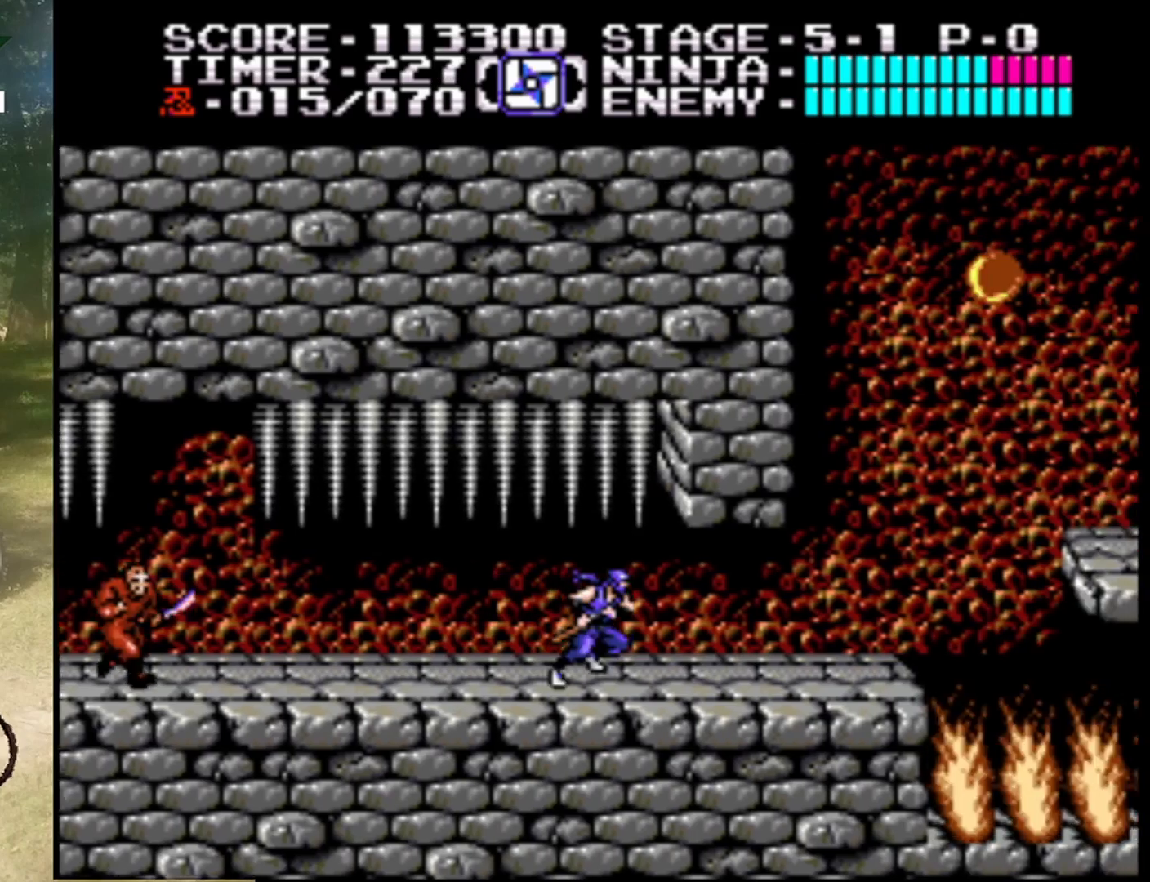
{"buttons": ["DPAD_RIGHT"], "events": []}
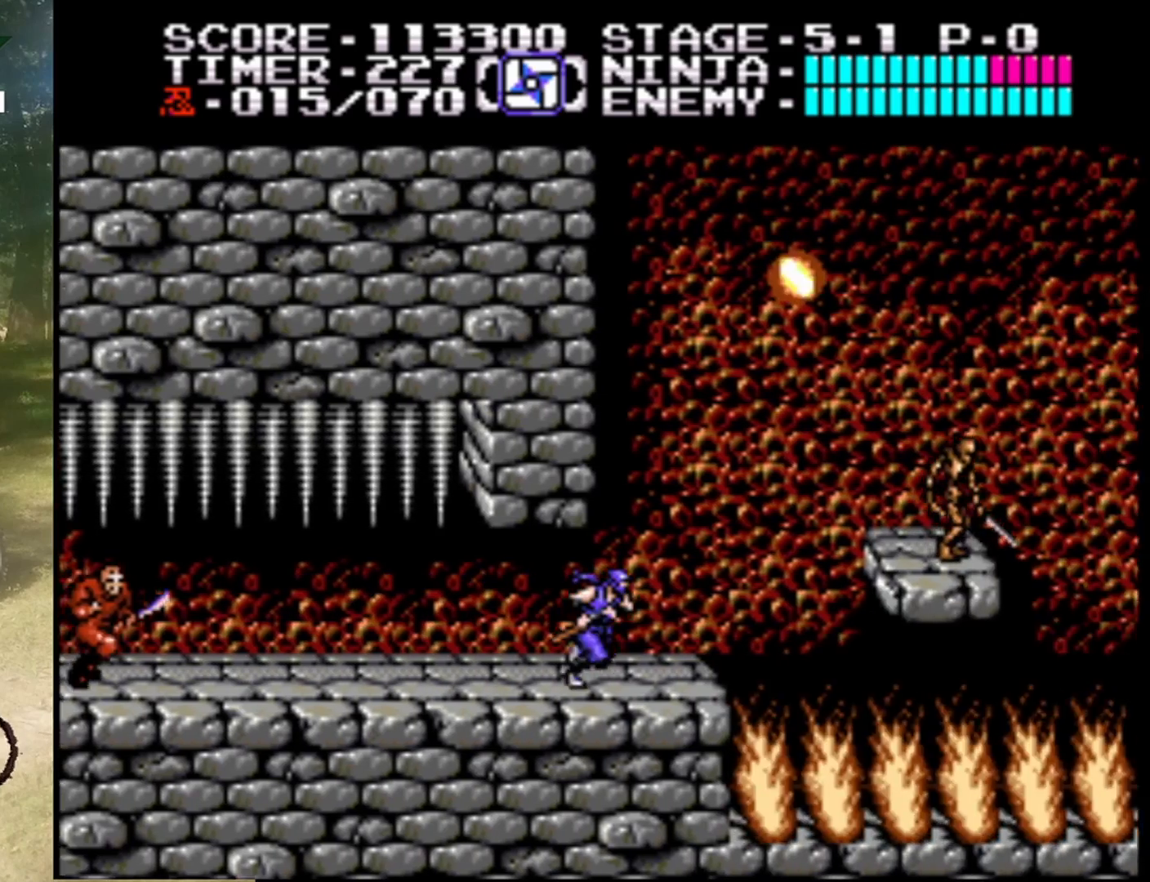
{"buttons": ["A", "B", "DPAD_RIGHT"], "events": [[300, "A", "down"], [467, "B", "down"]]}
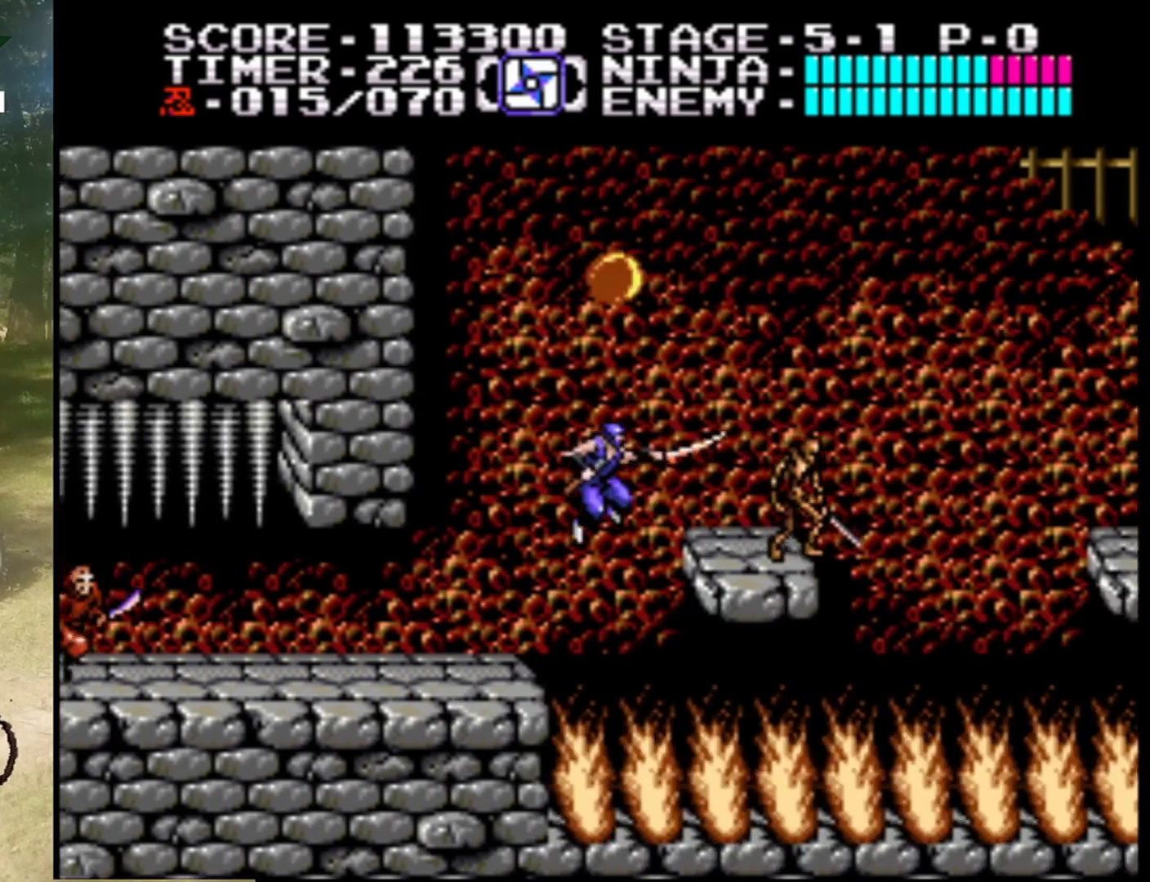
{"buttons": ["B"], "events": [[67, "A", "up"], [167, "B", "up"], [300, "DPAD_RIGHT", "up"], [367, "B", "down"]]}
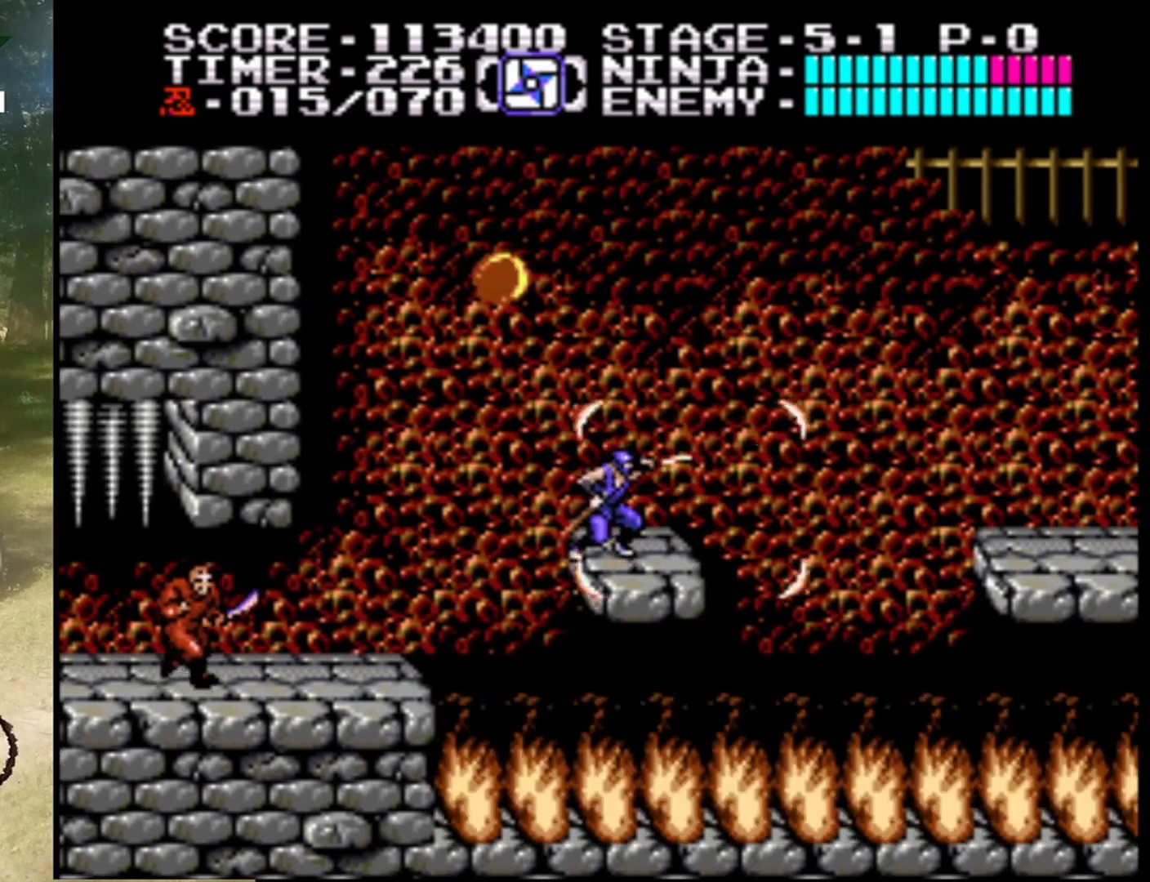
{"buttons": [], "events": [[33, "B", "up"], [133, "DPAD_RIGHT", "down"], [233, "DPAD_RIGHT", "up"]]}
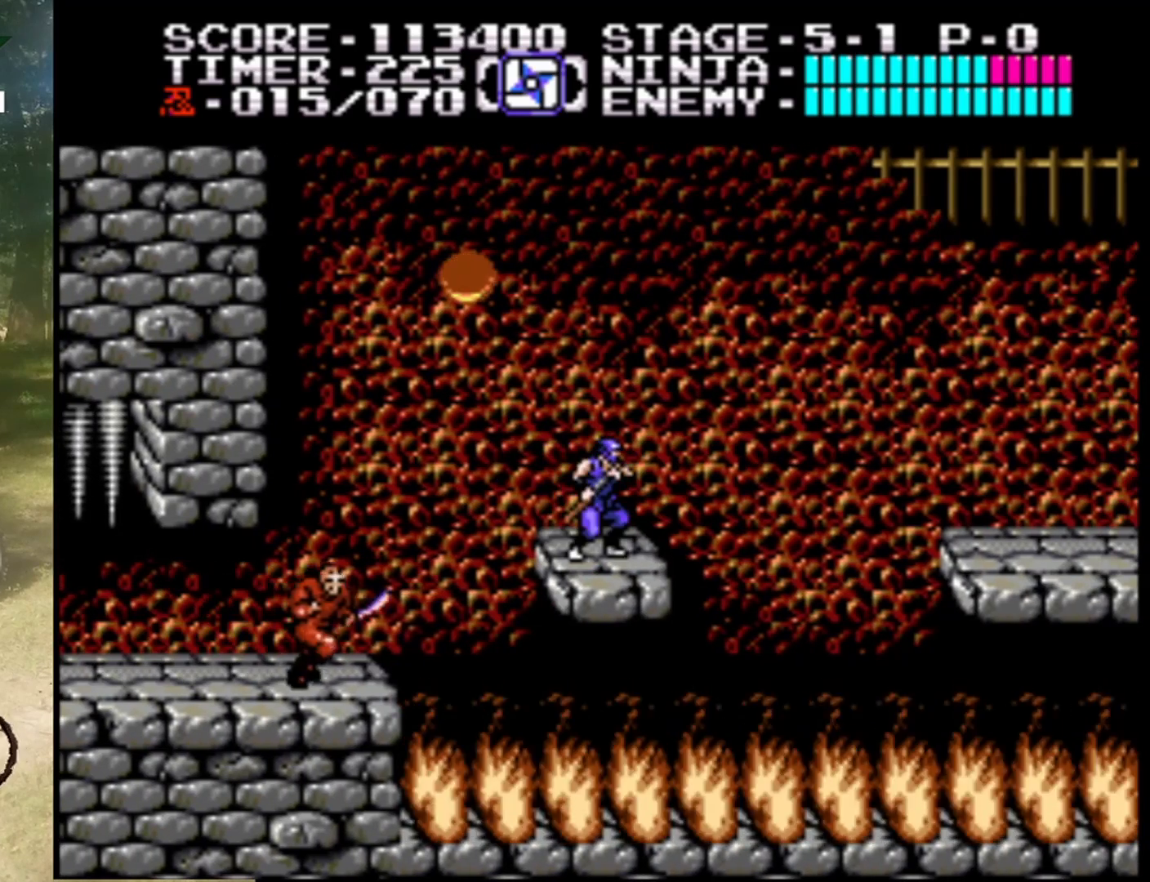
{"buttons": ["A"], "events": [[433, "A", "down"]]}
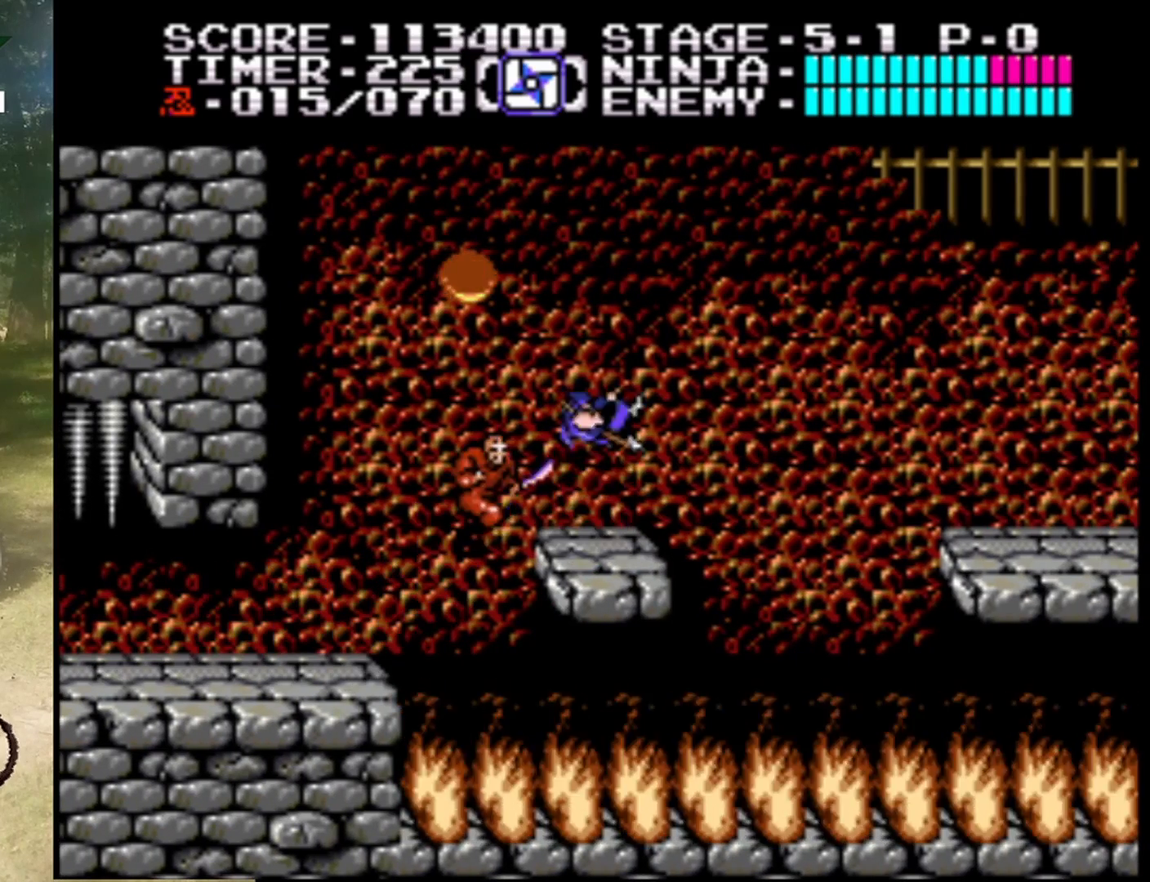
{"buttons": ["A"], "events": []}
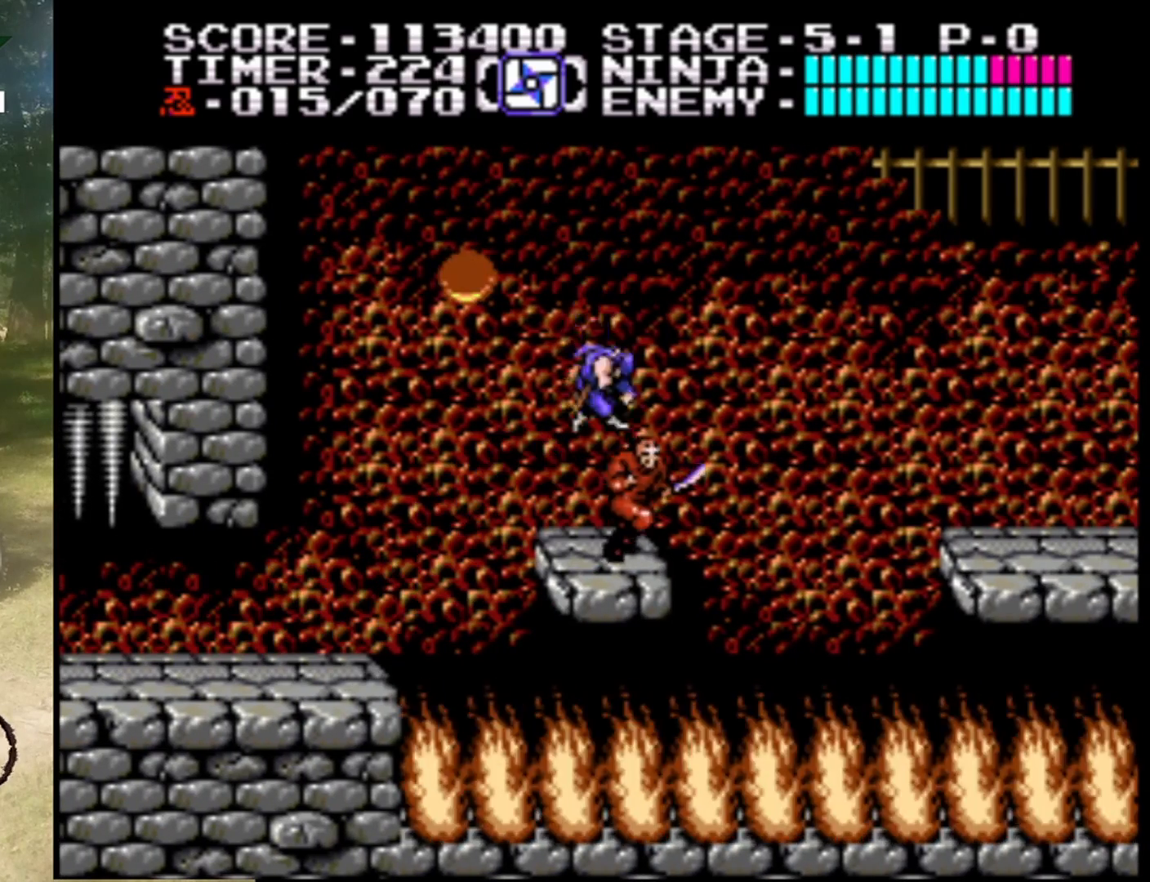
{"buttons": [], "events": [[133, "A", "up"], [333, "DPAD_RIGHT", "down"], [467, "DPAD_RIGHT", "up"]]}
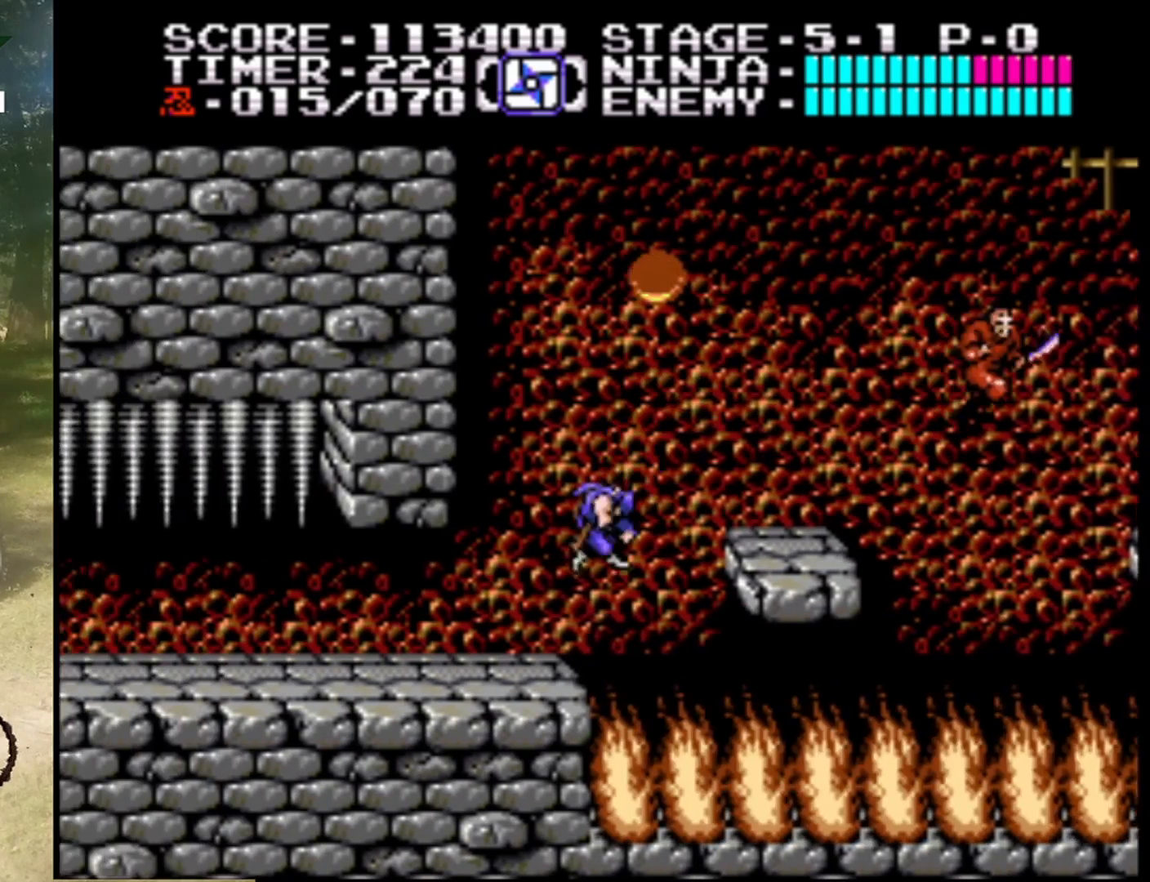
{"buttons": ["A", "DPAD_RIGHT"], "events": [[267, "A", "down"], [267, "DPAD_RIGHT", "down"]]}
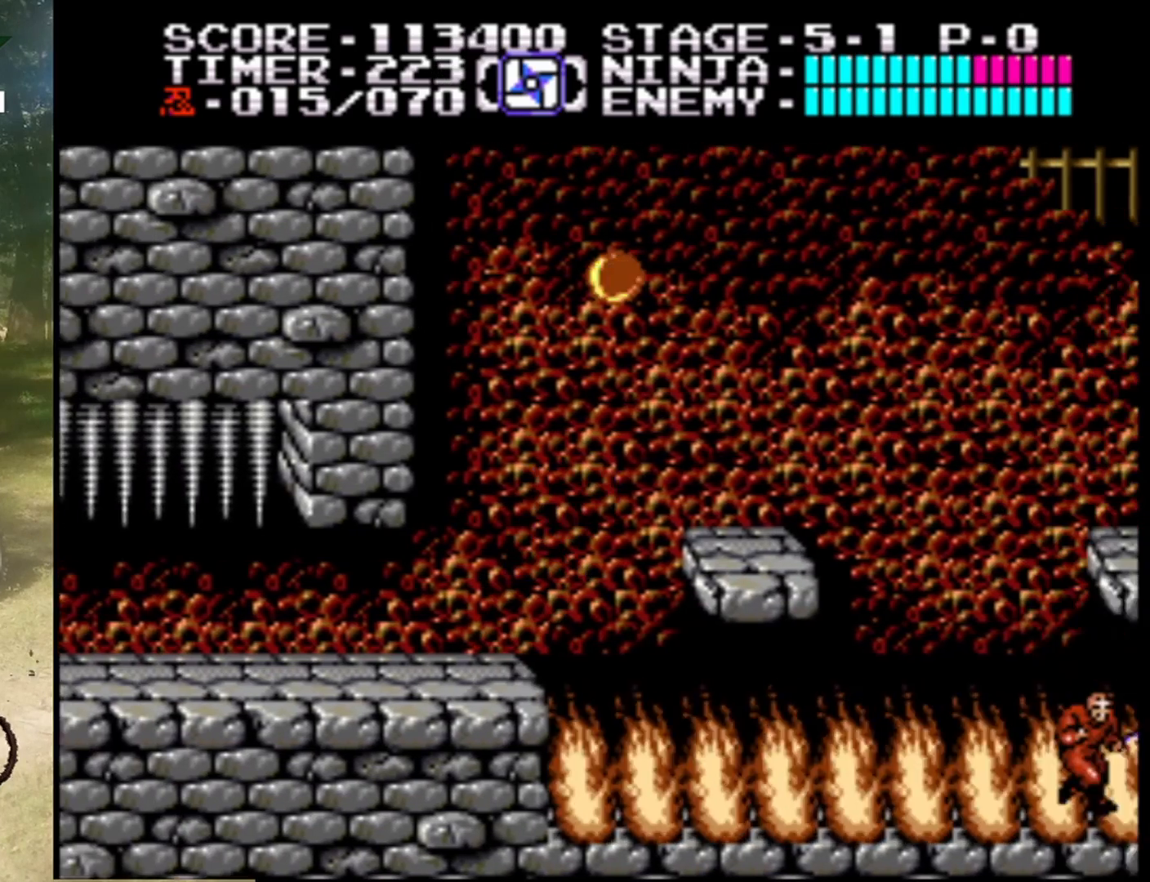
{"buttons": ["DPAD_RIGHT"], "events": [[233, "A", "up"]]}
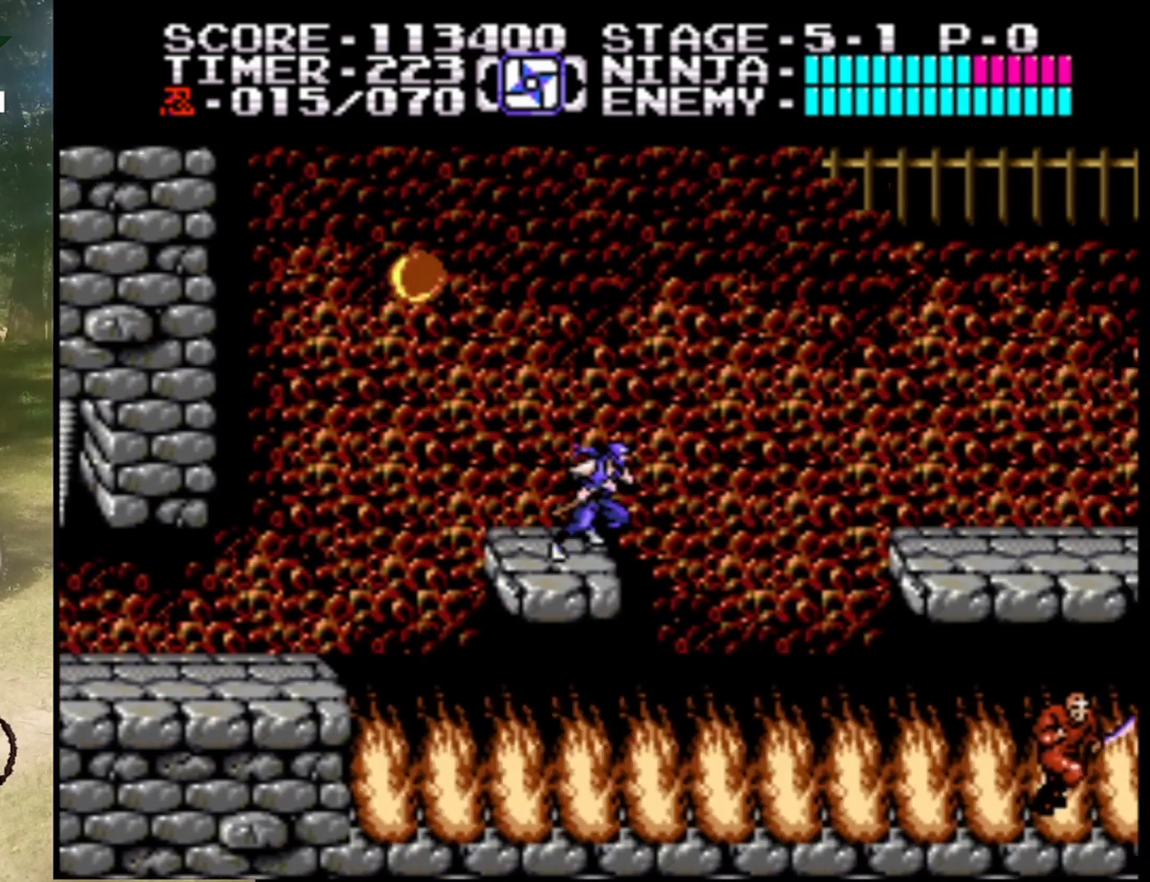
{"buttons": ["A", "DPAD_RIGHT"], "events": [[33, "A", "down"]]}
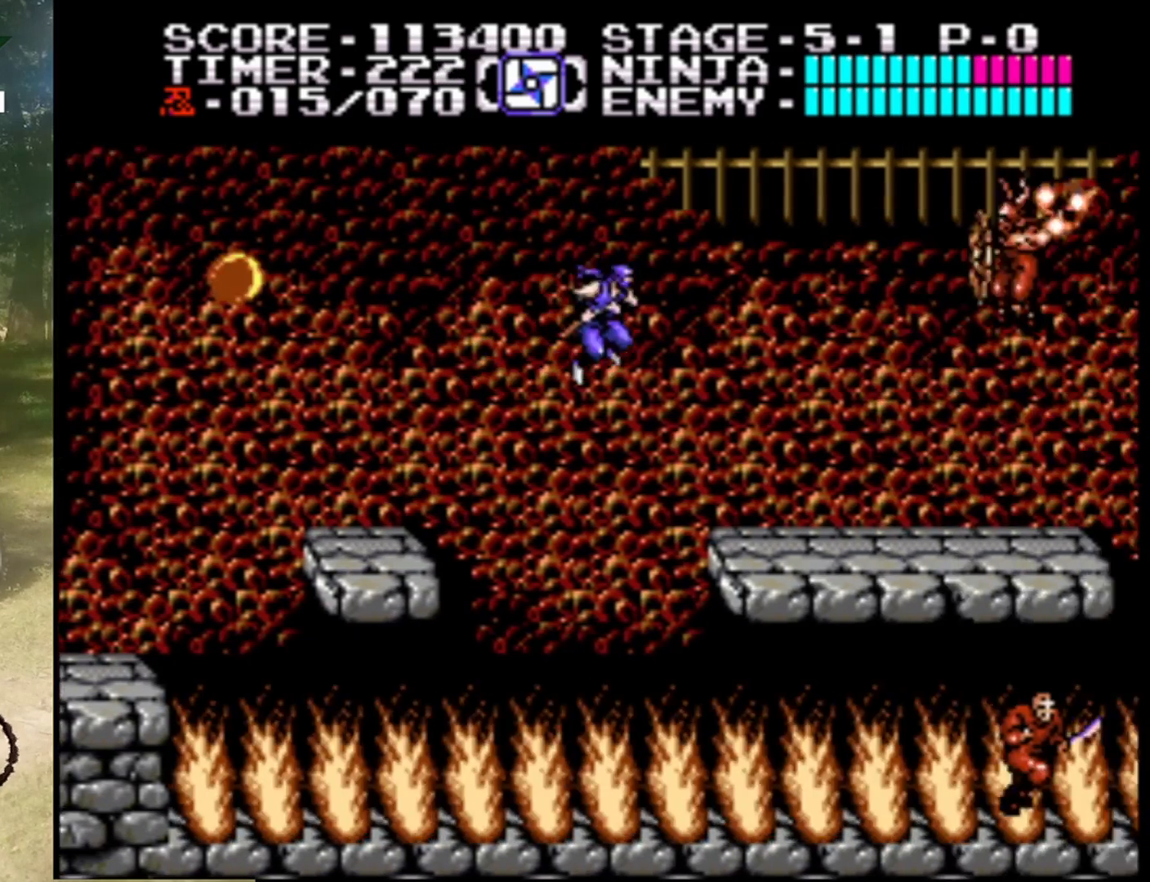
{"buttons": ["B", "DPAD_RIGHT"], "events": [[333, "A", "up"], [433, "B", "down"]]}